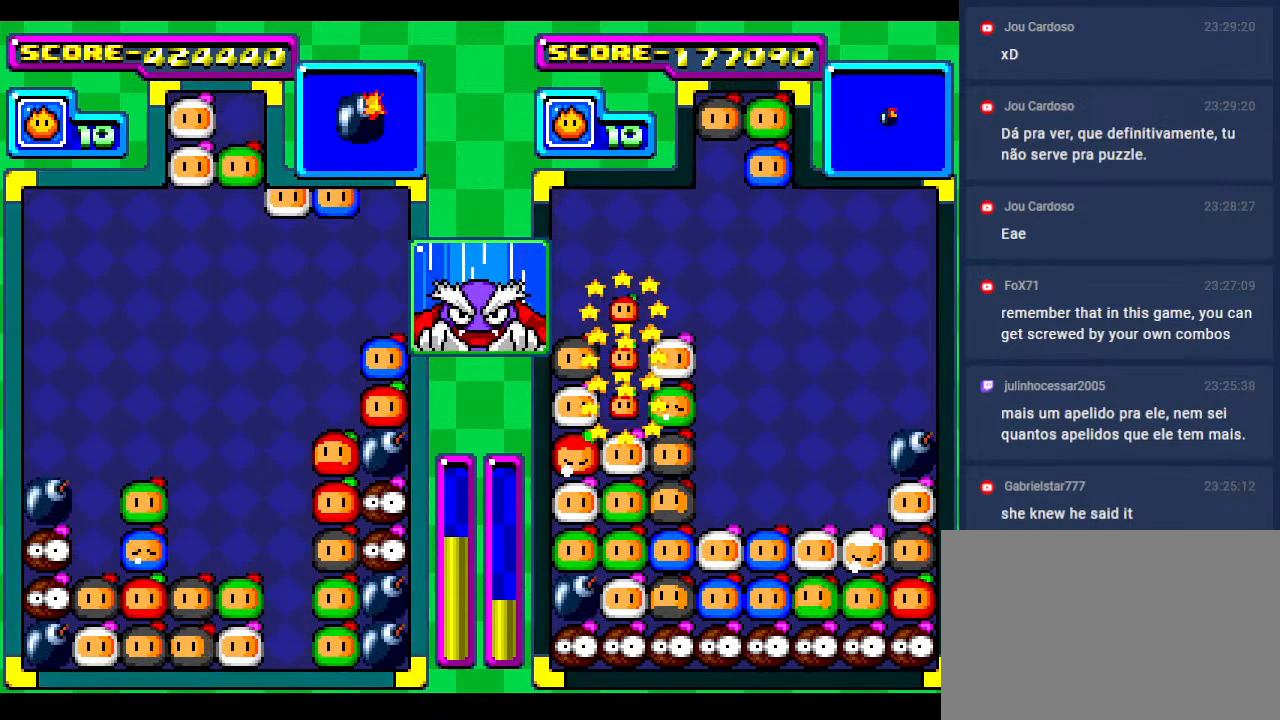
Gameplay with a controller; each line is a JSON object with the inputs held at the frame after it. "events" lists button and stick changes between this image and that frame as [ms after this image, input, new state], when the widget could be followed in between. Not read: L3 R3 other_buttons.
{"buttons": [], "events": [[167, "DPAD_DOWN", "down"], [433, "DPAD_DOWN", "up"]]}
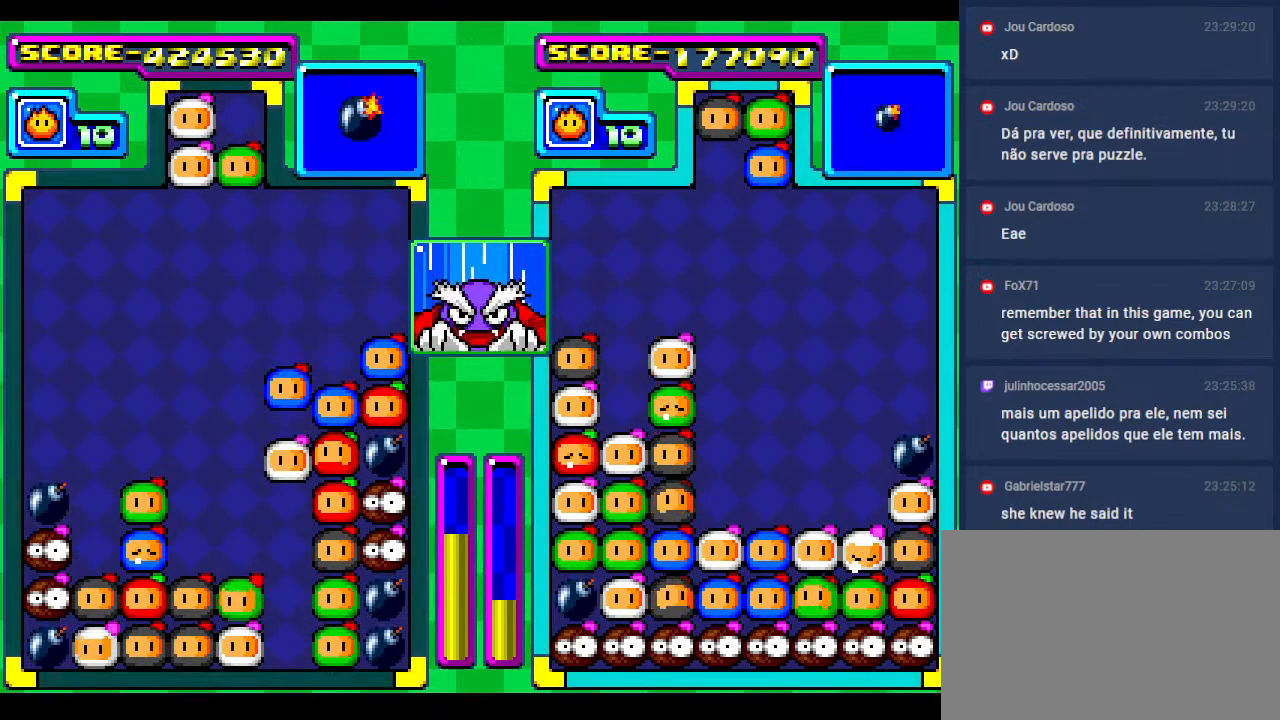
{"buttons": [], "events": [[17, "DPAD_DOWN", "down"], [200, "DPAD_DOWN", "up"]]}
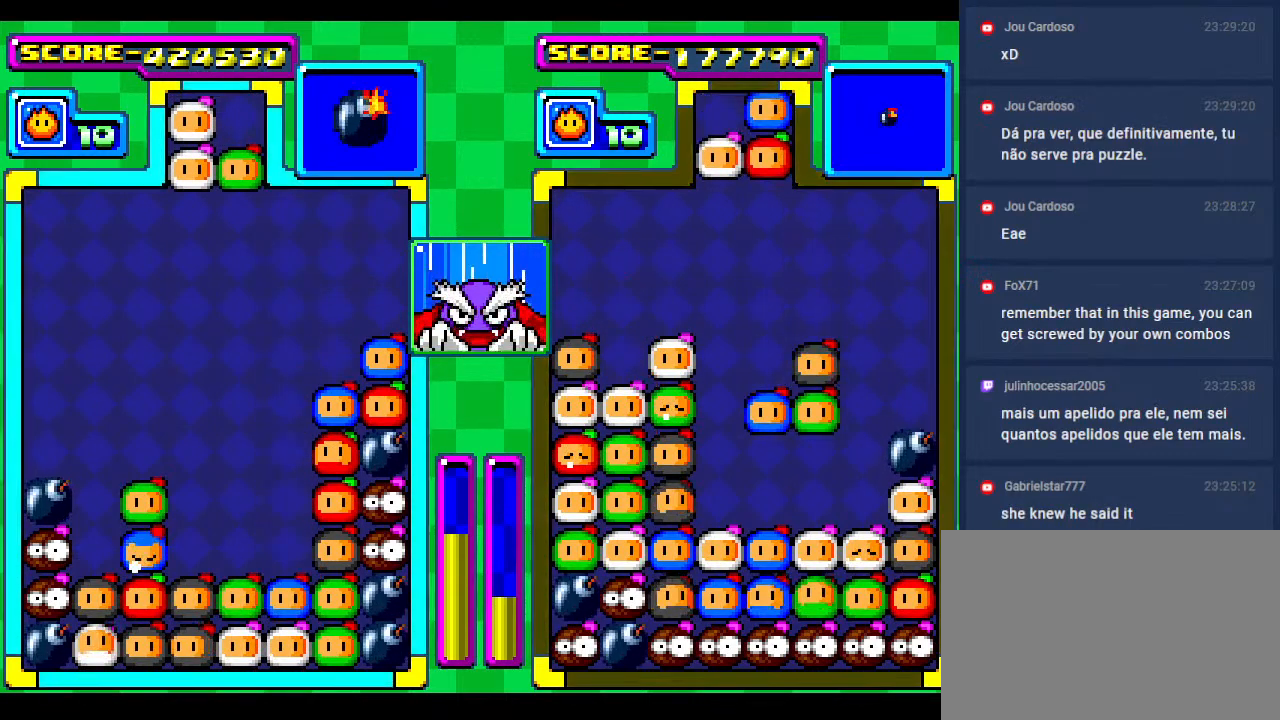
{"buttons": [], "events": [[17, "DPAD_DOWN", "down"], [150, "DPAD_DOWN", "up"], [283, "DPAD_RIGHT", "down"], [367, "DPAD_RIGHT", "up"]]}
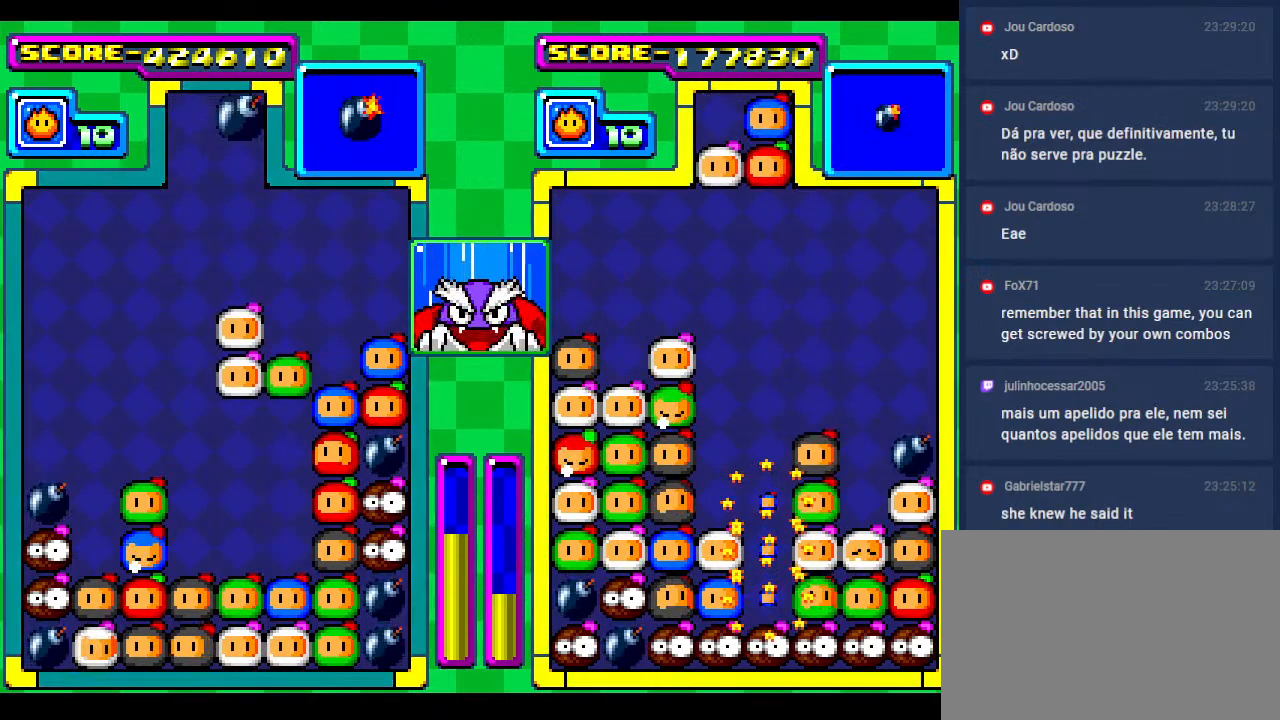
{"buttons": [], "events": [[67, "DPAD_RIGHT", "down"], [150, "DPAD_DOWN", "down"], [183, "DPAD_RIGHT", "up"], [483, "DPAD_DOWN", "up"]]}
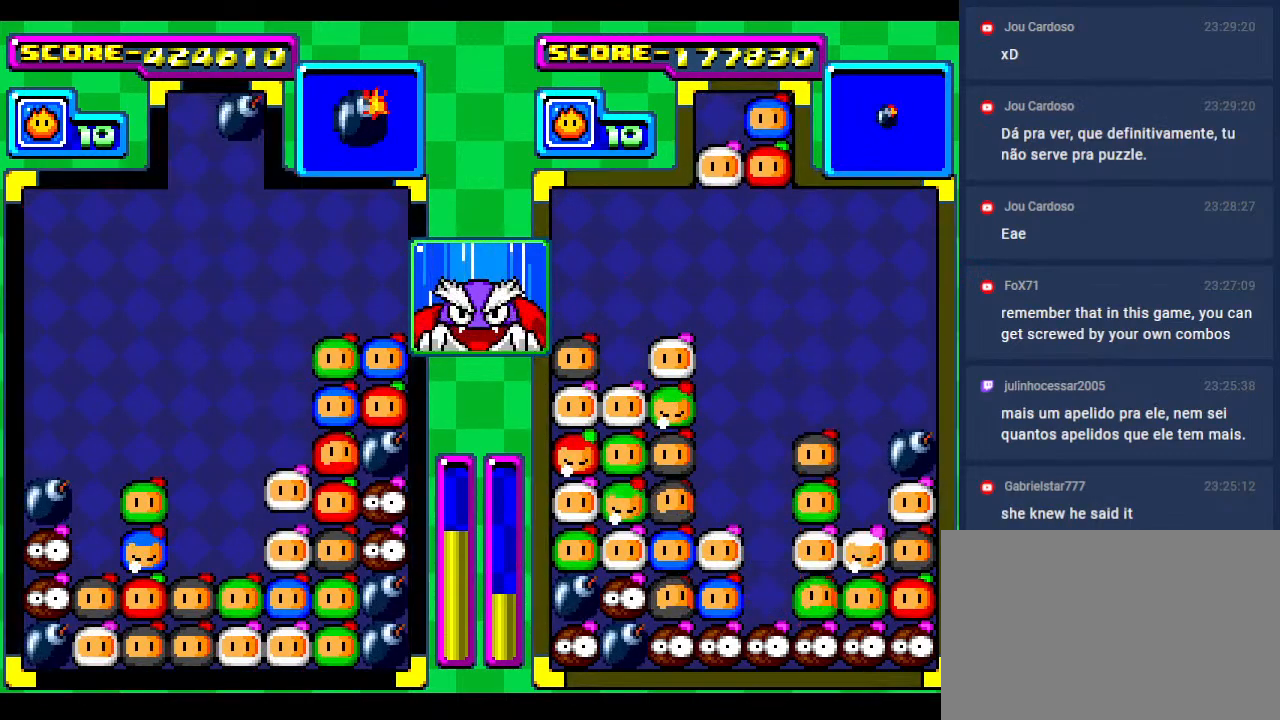
{"buttons": ["DPAD_DOWN"], "events": [[483, "DPAD_DOWN", "down"]]}
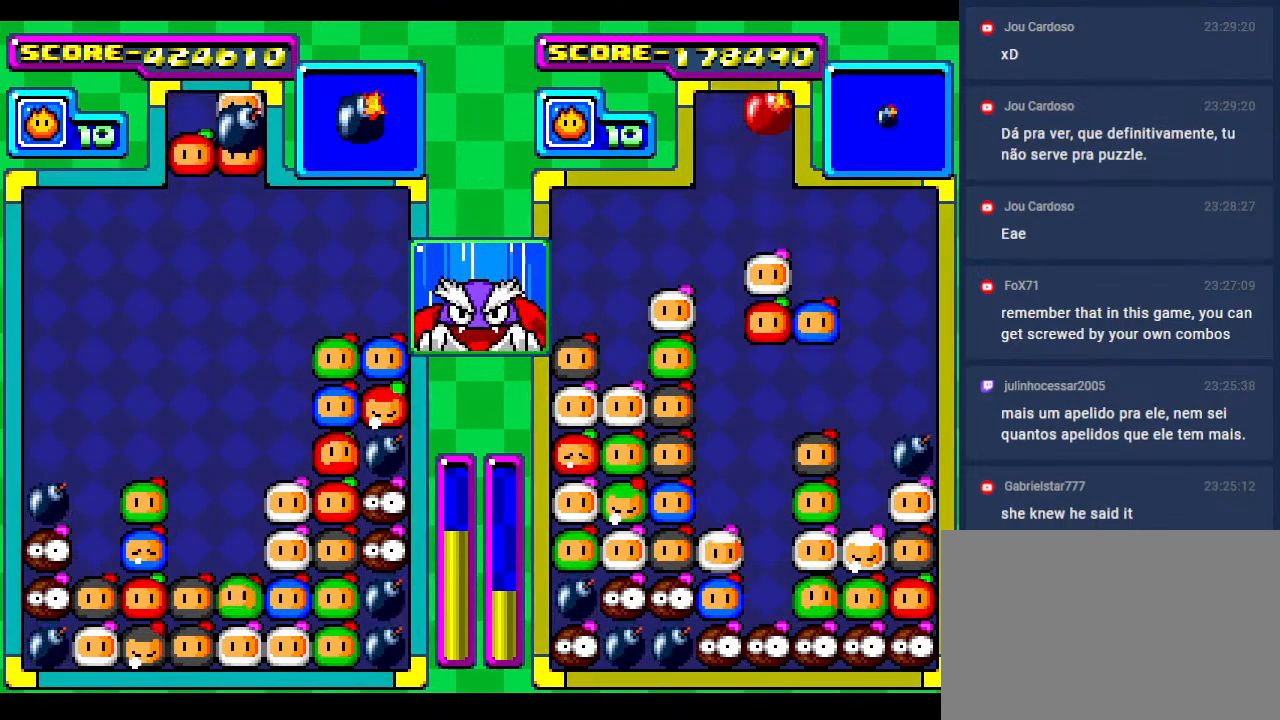
{"buttons": ["DPAD_LEFT"], "events": [[83, "DPAD_LEFT", "down"], [133, "DPAD_DOWN", "up"], [200, "DPAD_LEFT", "up"], [283, "DPAD_LEFT", "down"], [400, "DPAD_LEFT", "up"], [483, "DPAD_LEFT", "down"]]}
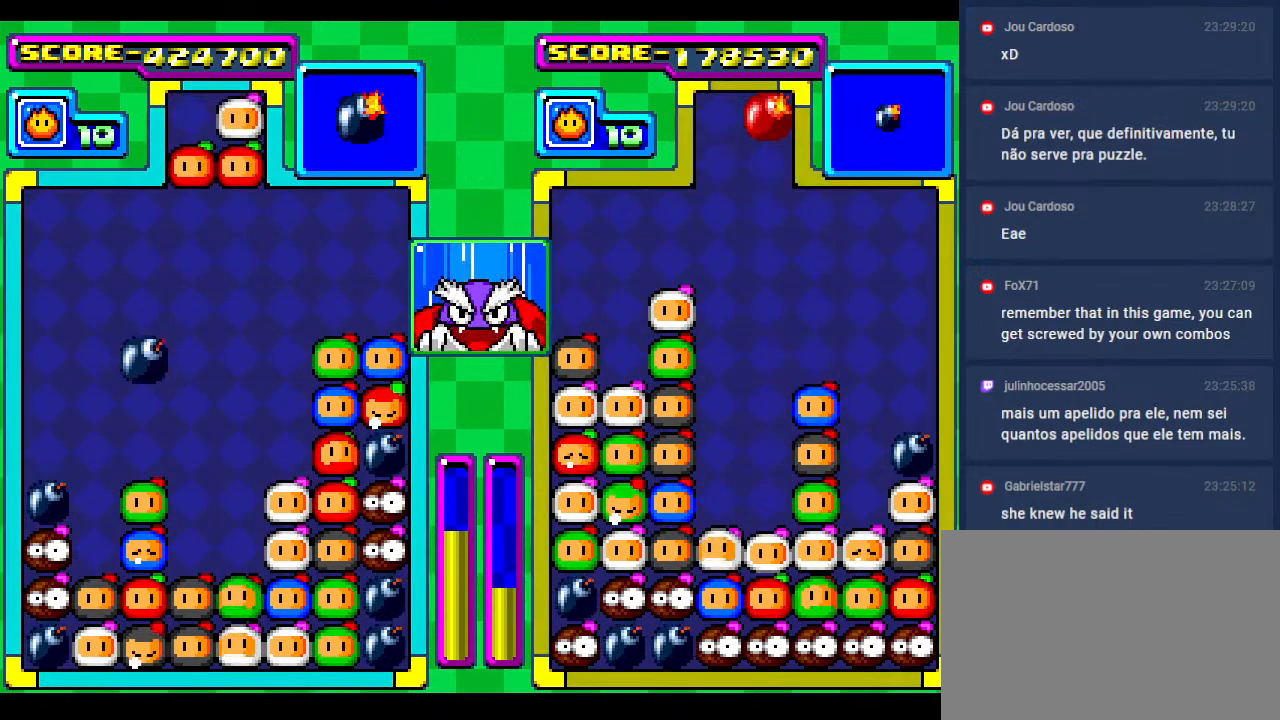
{"buttons": [], "events": [[83, "DPAD_DOWN", "down"], [117, "DPAD_LEFT", "up"], [317, "DPAD_DOWN", "up"]]}
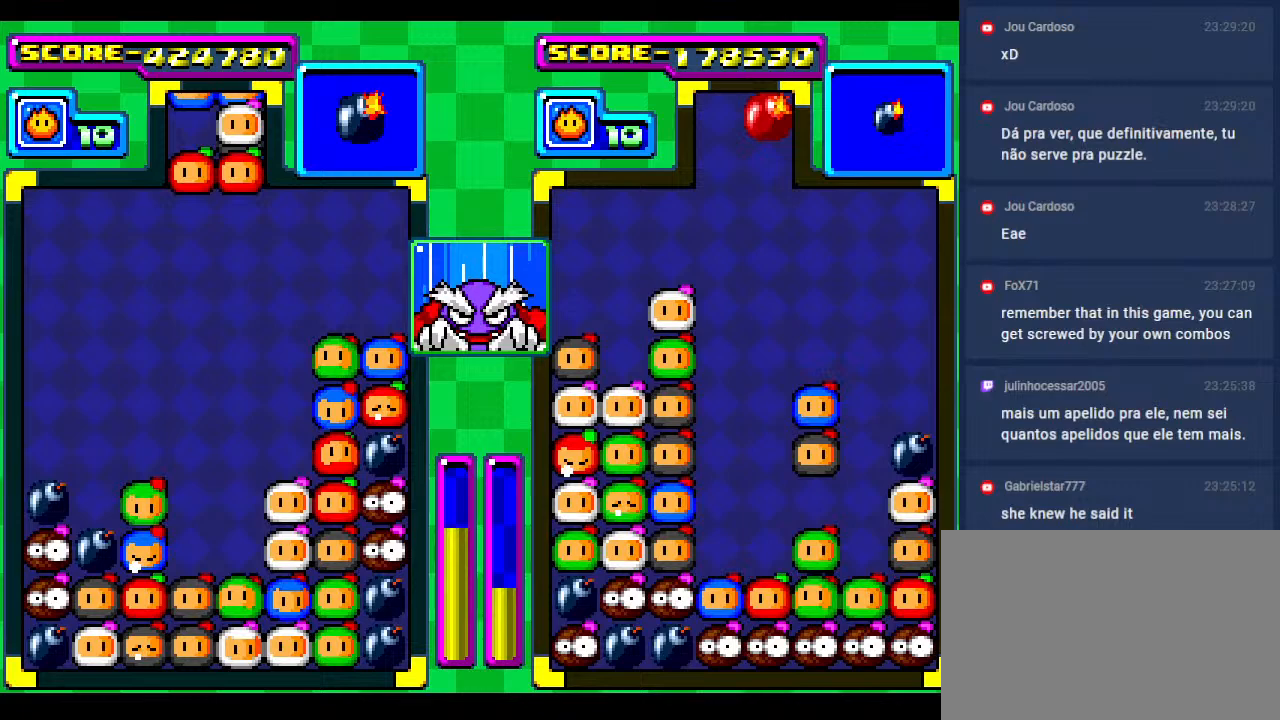
{"buttons": ["DPAD_RIGHT"], "events": [[467, "DPAD_RIGHT", "down"]]}
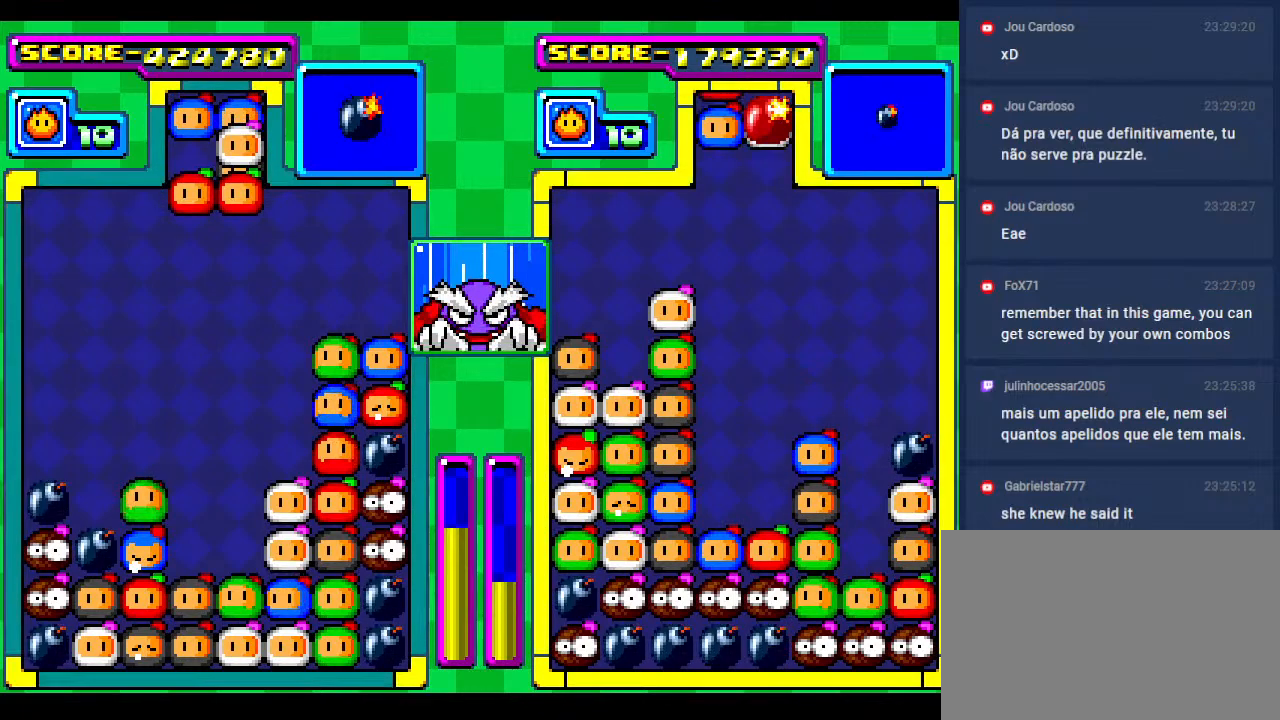
{"buttons": [], "events": [[17, "DPAD_RIGHT", "up"]]}
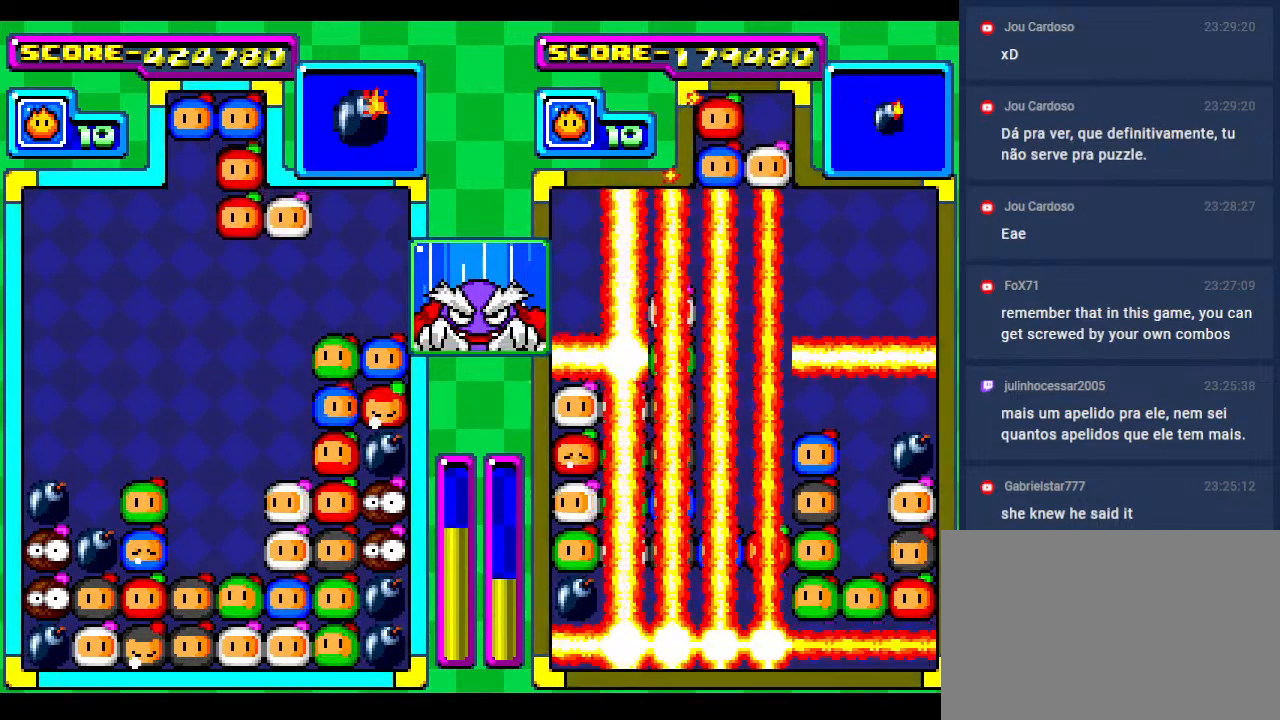
{"buttons": ["DPAD_DOWN"], "events": [[433, "DPAD_DOWN", "down"]]}
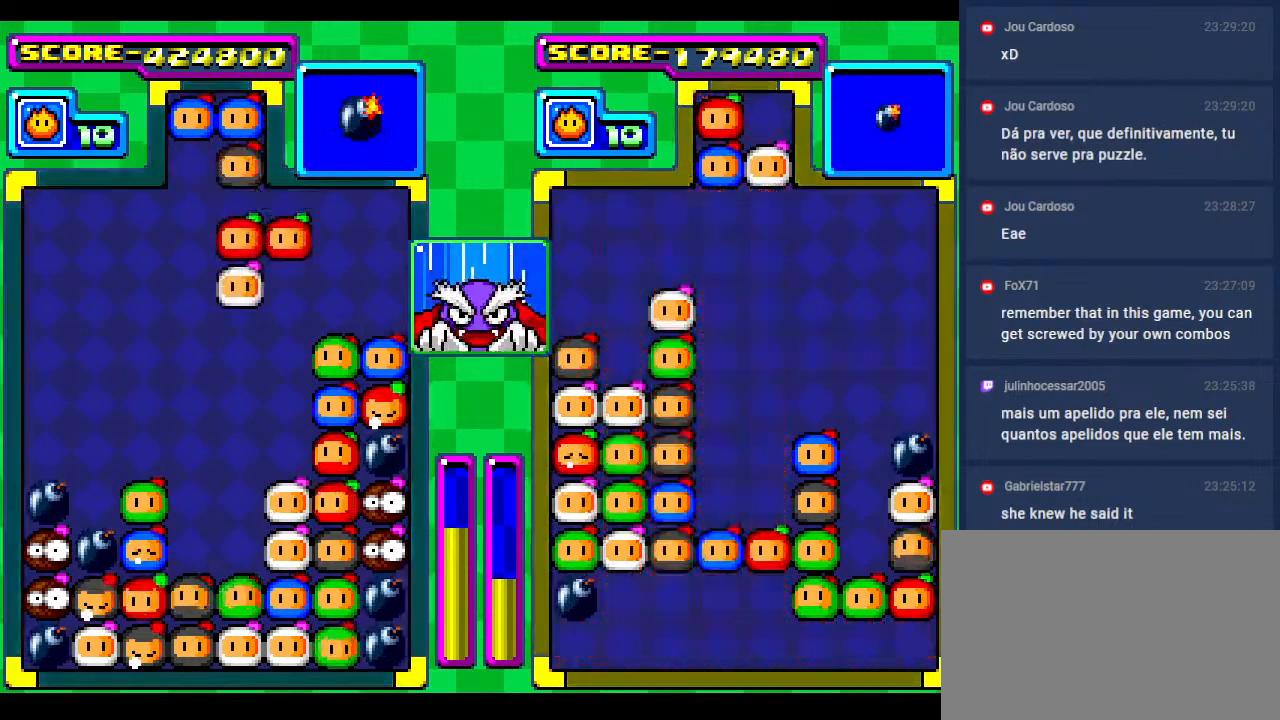
{"buttons": [], "events": [[267, "DPAD_DOWN", "up"], [400, "DPAD_DOWN", "down"], [483, "DPAD_DOWN", "up"]]}
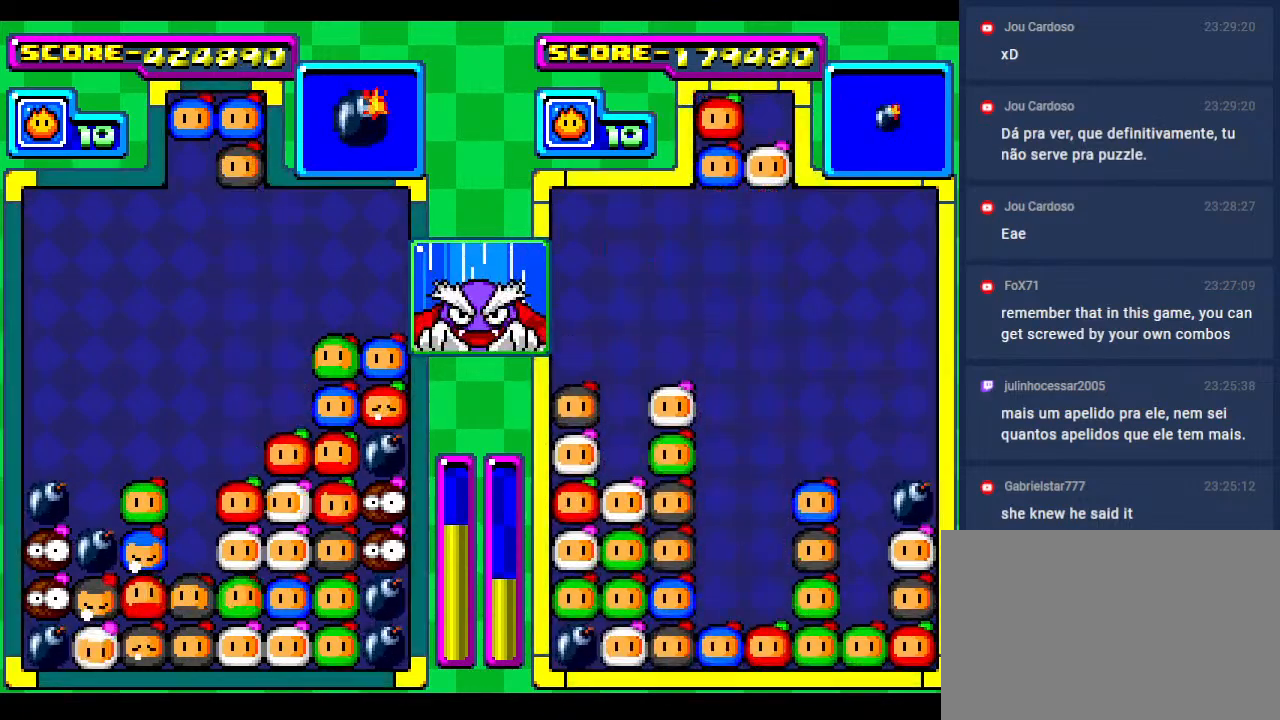
{"buttons": [], "events": [[317, "DPAD_LEFT", "down"], [483, "DPAD_LEFT", "up"]]}
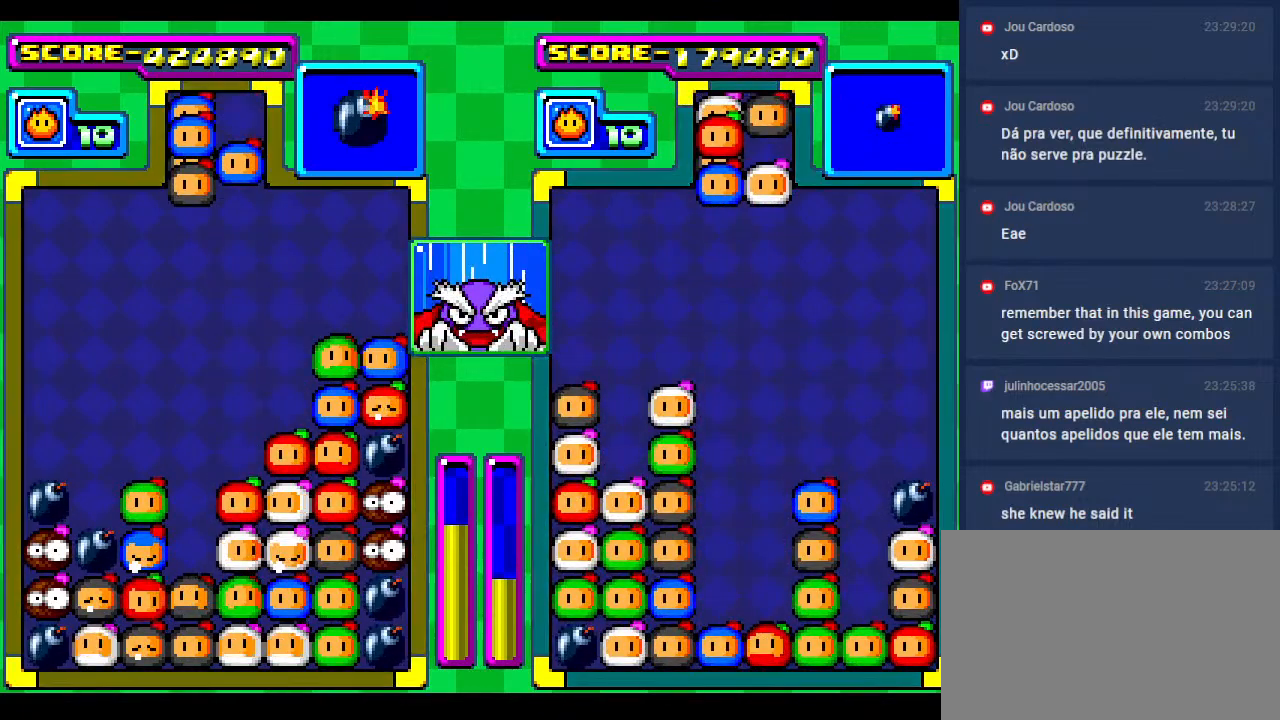
{"buttons": ["DPAD_DOWN"], "events": [[100, "DPAD_DOWN", "down"], [167, "DPAD_DOWN", "up"], [433, "DPAD_DOWN", "down"]]}
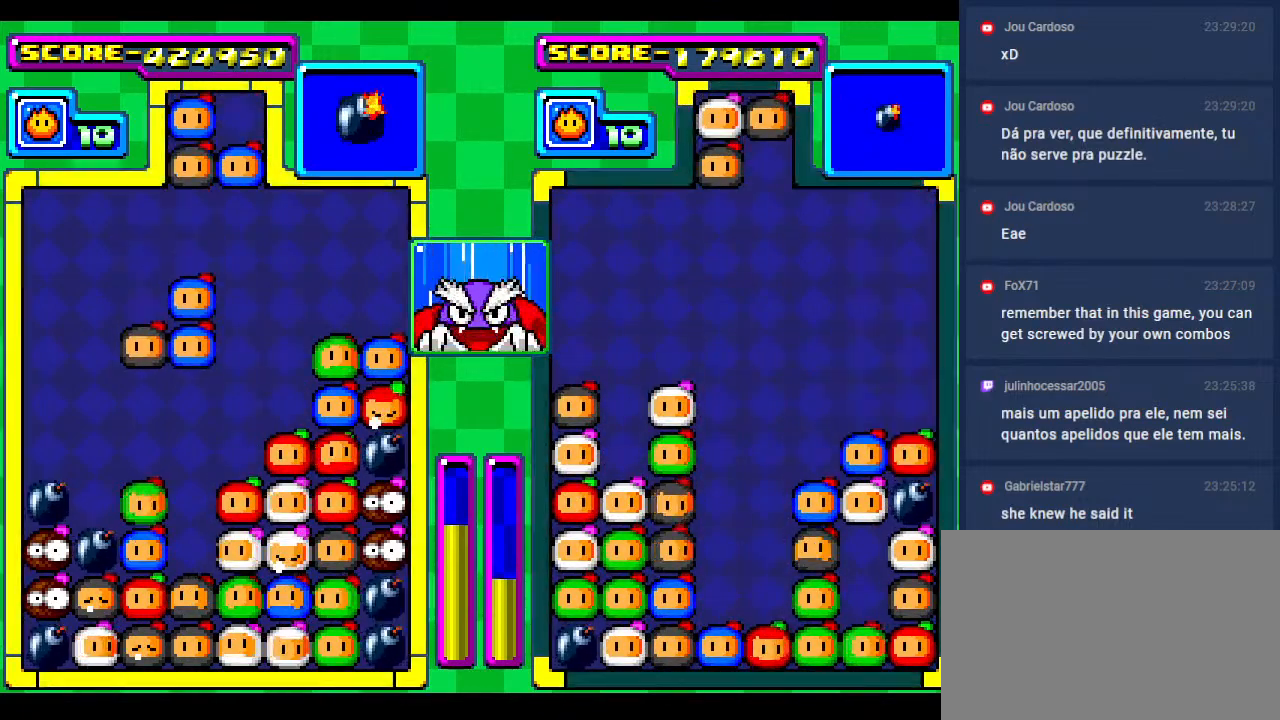
{"buttons": ["DPAD_DOWN"], "events": [[233, "DPAD_DOWN", "up"], [333, "DPAD_DOWN", "down"]]}
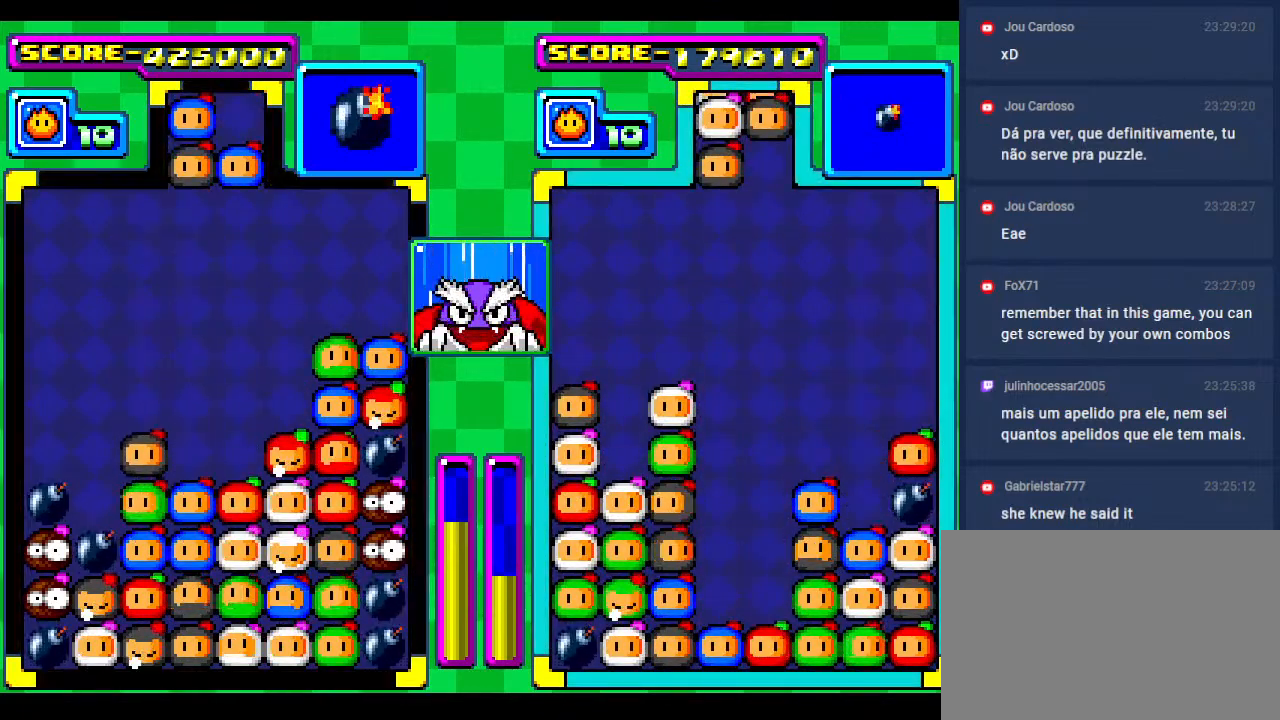
{"buttons": ["DPAD_DOWN"], "events": [[17, "DPAD_DOWN", "up"], [383, "DPAD_DOWN", "down"]]}
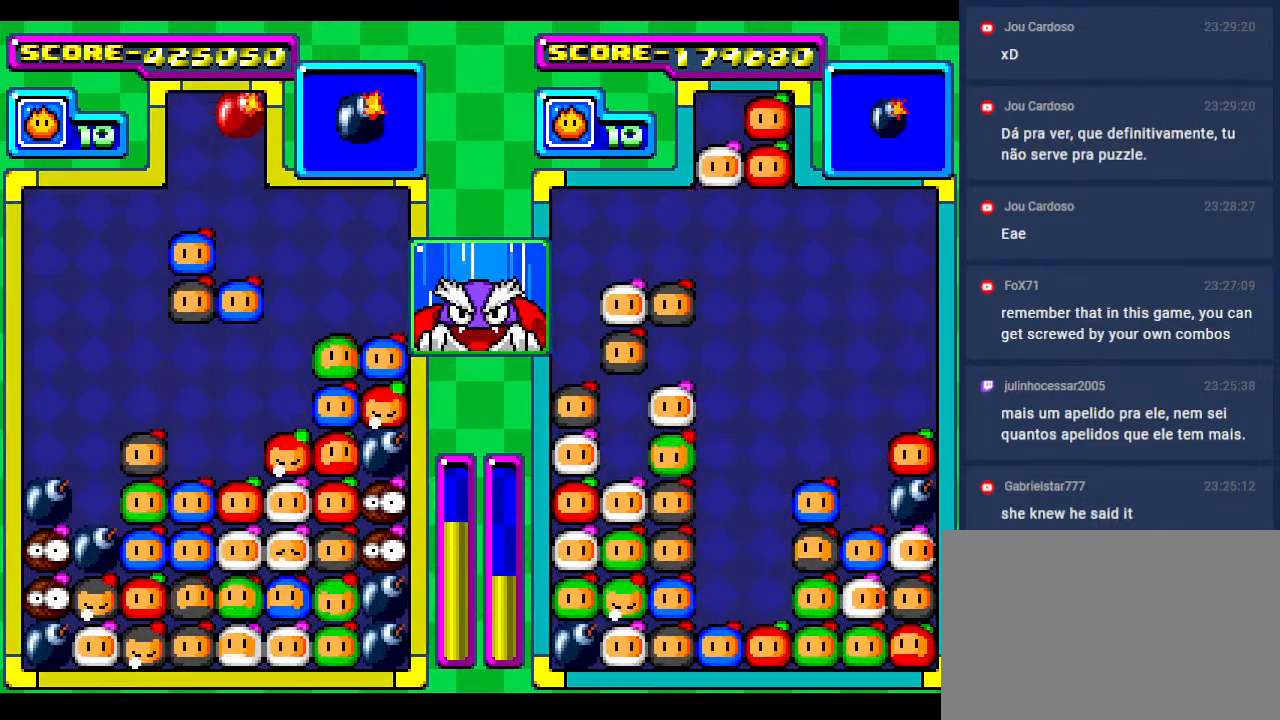
{"buttons": [], "events": [[33, "DPAD_DOWN", "up"], [33, "DPAD_LEFT", "down"], [100, "DPAD_LEFT", "up"]]}
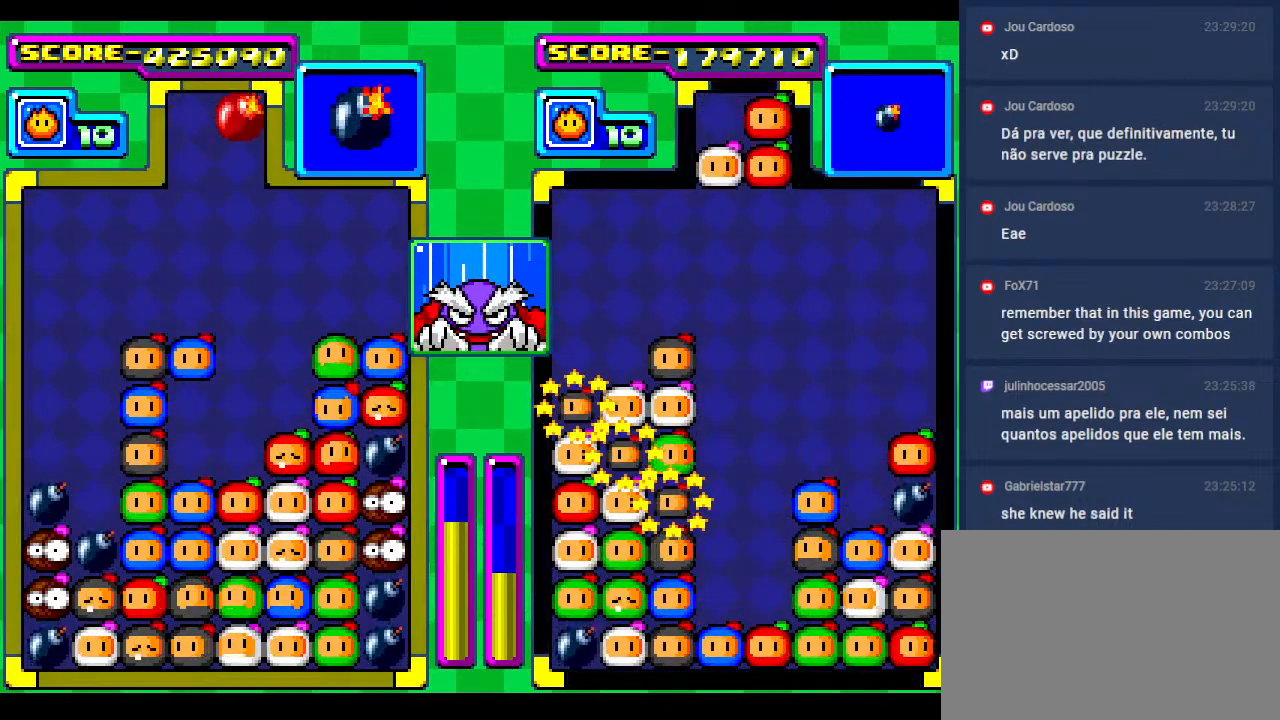
{"buttons": ["DPAD_DOWN"], "events": [[133, "DPAD_DOWN", "down"]]}
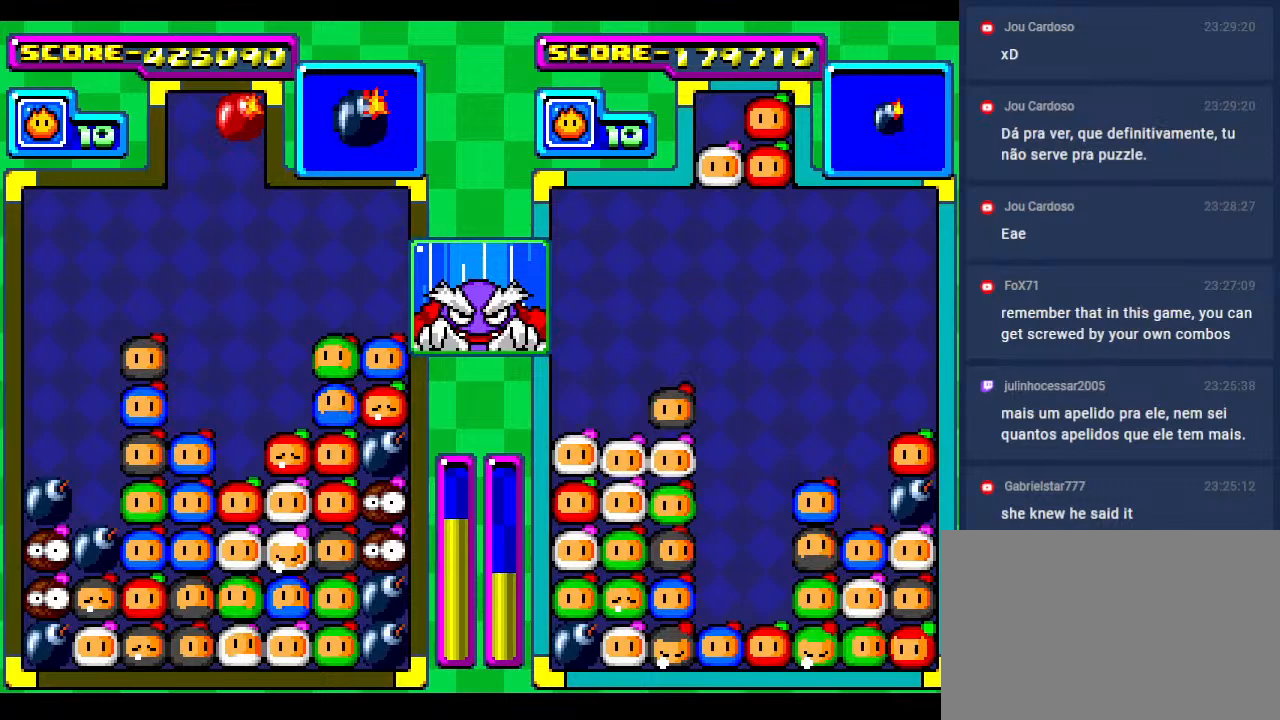
{"buttons": [], "events": [[67, "DPAD_DOWN", "up"], [350, "DPAD_DOWN", "down"], [500, "DPAD_DOWN", "up"]]}
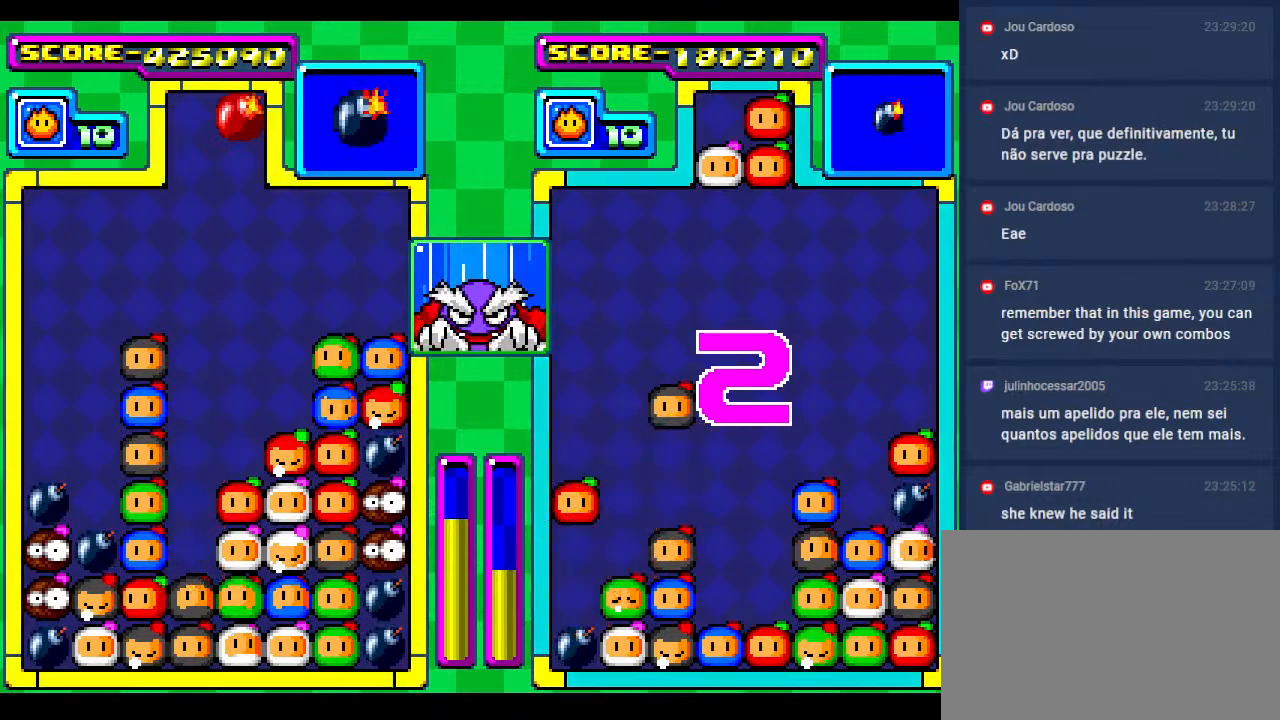
{"buttons": ["DPAD_RIGHT"], "events": [[200, "DPAD_DOWN", "down"], [200, "DPAD_RIGHT", "down"], [283, "DPAD_RIGHT", "up"], [333, "DPAD_DOWN", "up"], [417, "DPAD_RIGHT", "down"]]}
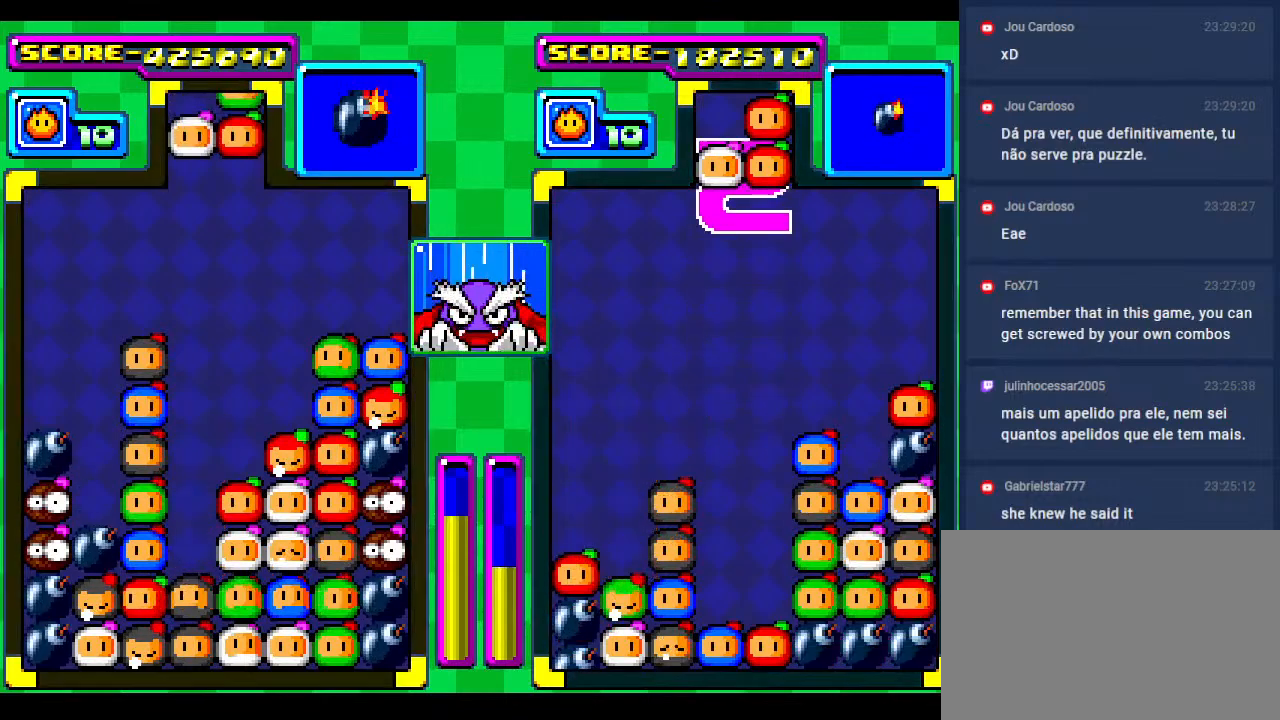
{"buttons": ["DPAD_DOWN"], "events": [[17, "DPAD_RIGHT", "up"], [133, "DPAD_RIGHT", "down"], [267, "DPAD_RIGHT", "up"], [367, "DPAD_RIGHT", "down"], [433, "DPAD_DOWN", "down"], [483, "DPAD_RIGHT", "up"]]}
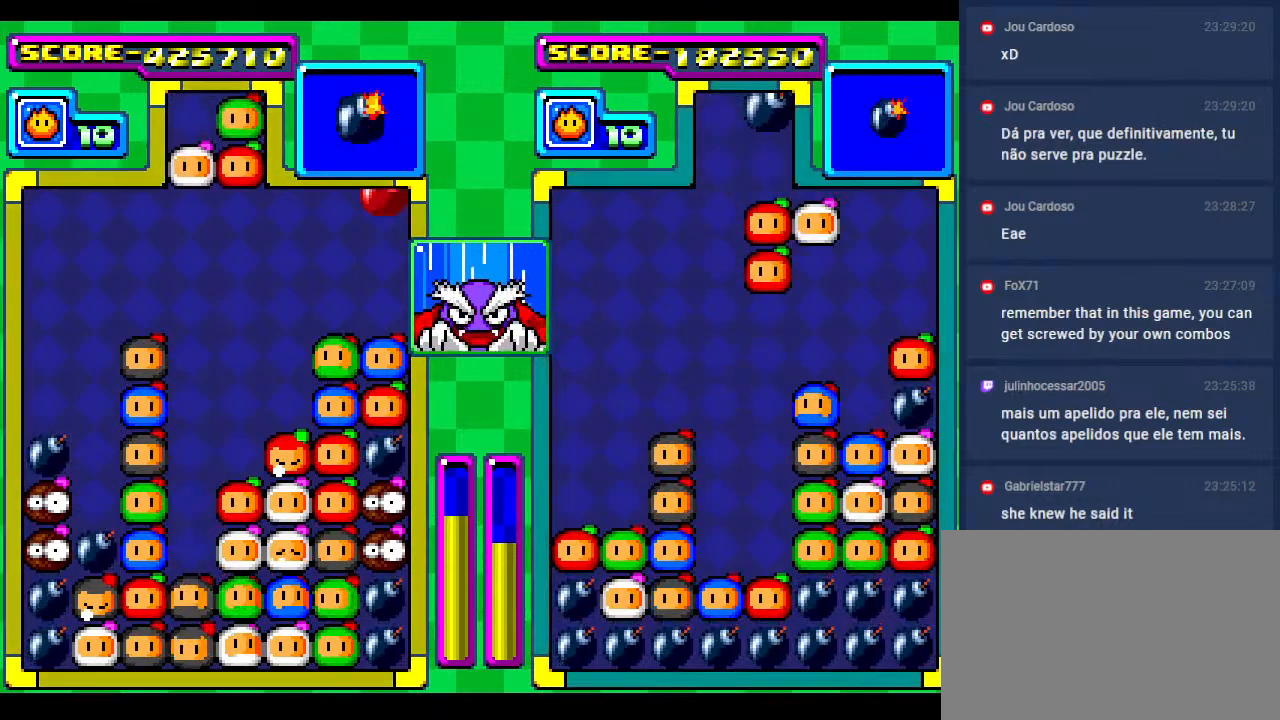
{"buttons": [], "events": [[33, "DPAD_DOWN", "up"], [150, "DPAD_RIGHT", "down"], [233, "DPAD_DOWN", "down"], [250, "DPAD_RIGHT", "up"], [433, "DPAD_DOWN", "up"]]}
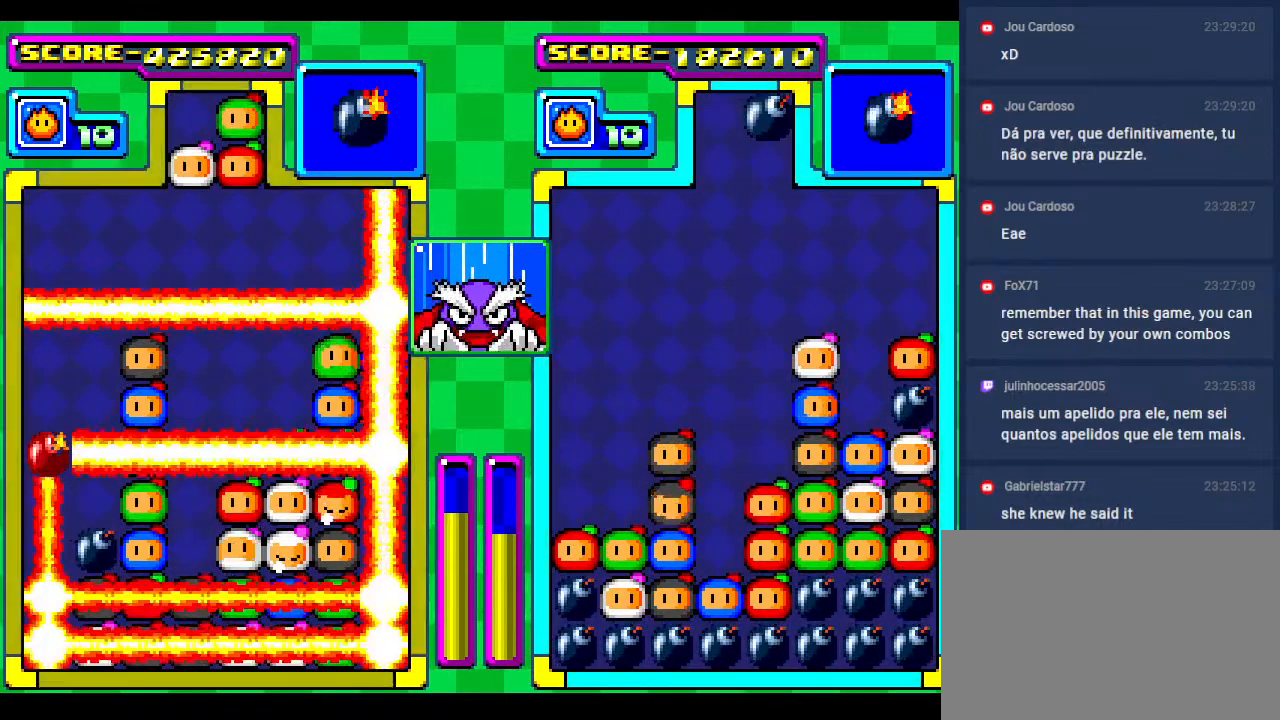
{"buttons": ["DPAD_DOWN"], "events": [[117, "DPAD_DOWN", "down"]]}
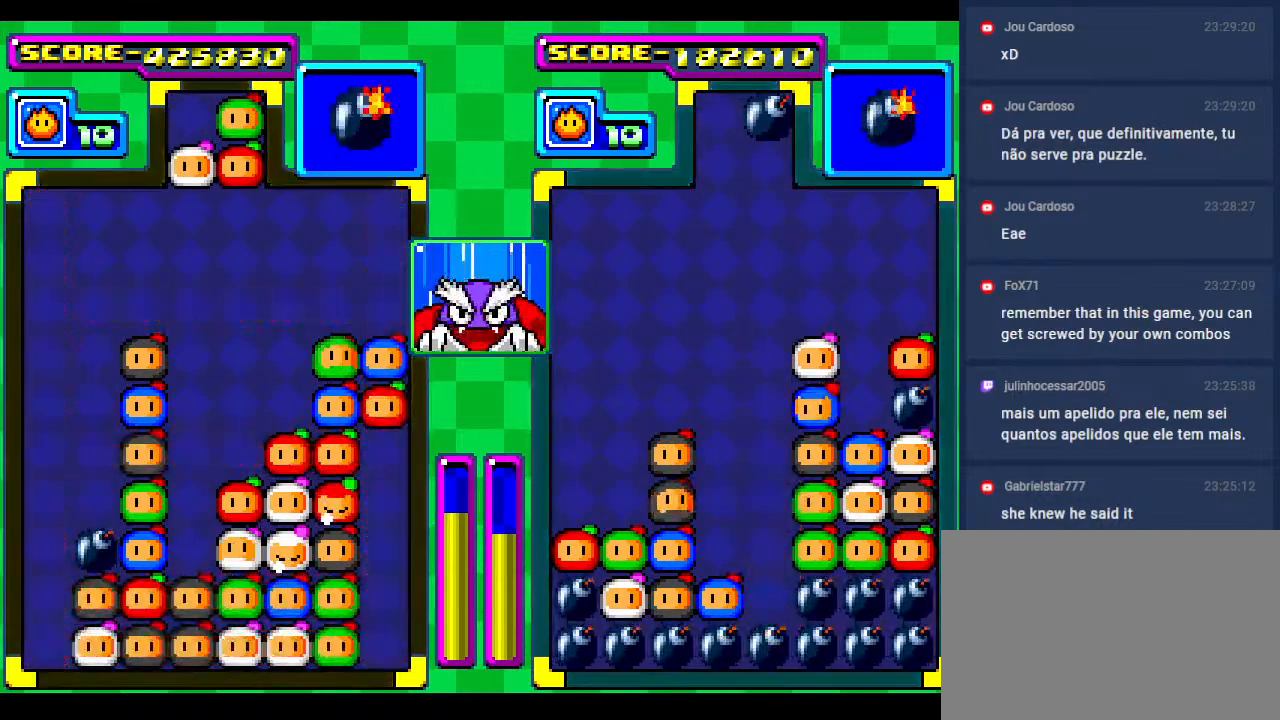
{"buttons": [], "events": [[100, "DPAD_DOWN", "up"]]}
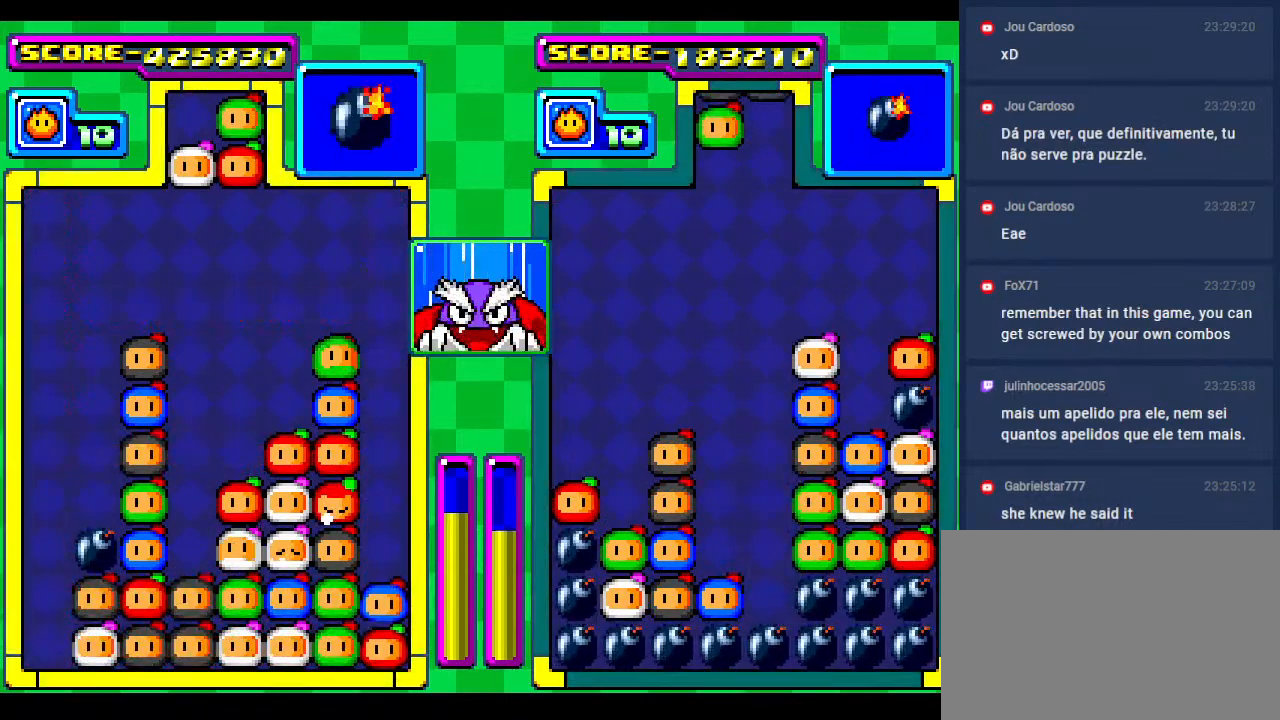
{"buttons": ["DPAD_DOWN"], "events": [[300, "DPAD_DOWN", "down"]]}
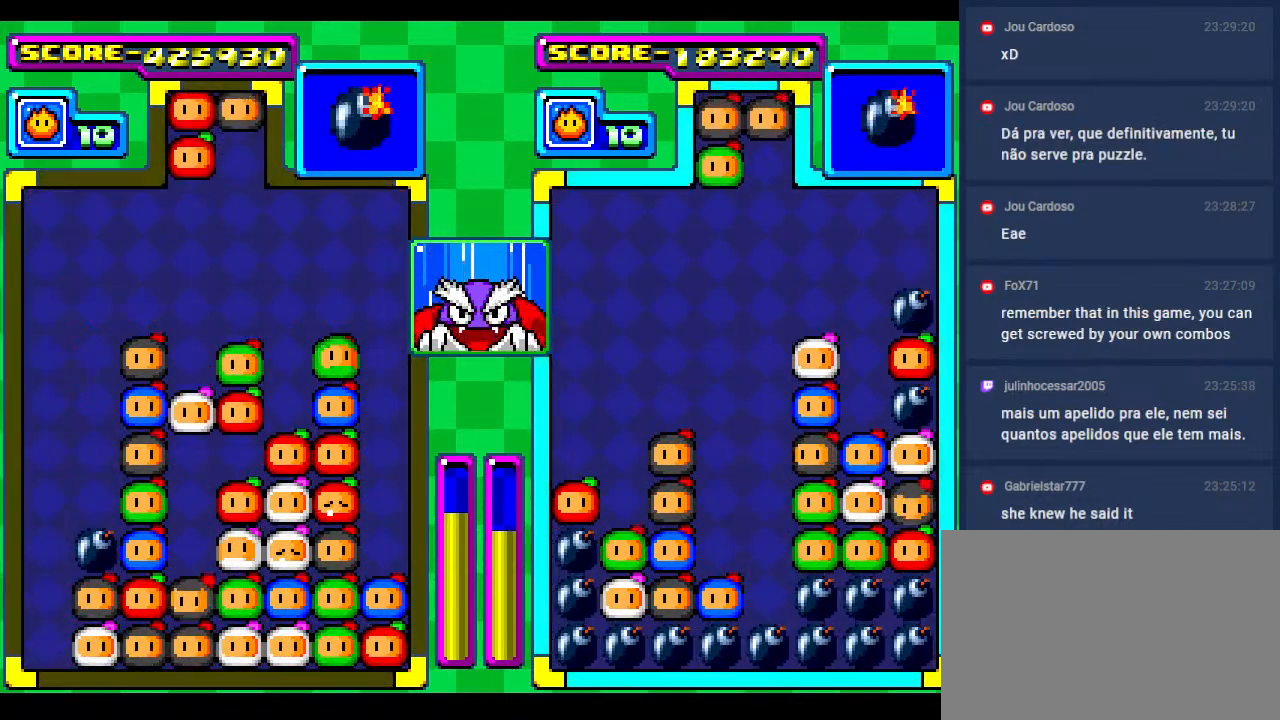
{"buttons": [], "events": [[150, "DPAD_DOWN", "up"], [200, "DPAD_DOWN", "down"], [467, "DPAD_DOWN", "up"]]}
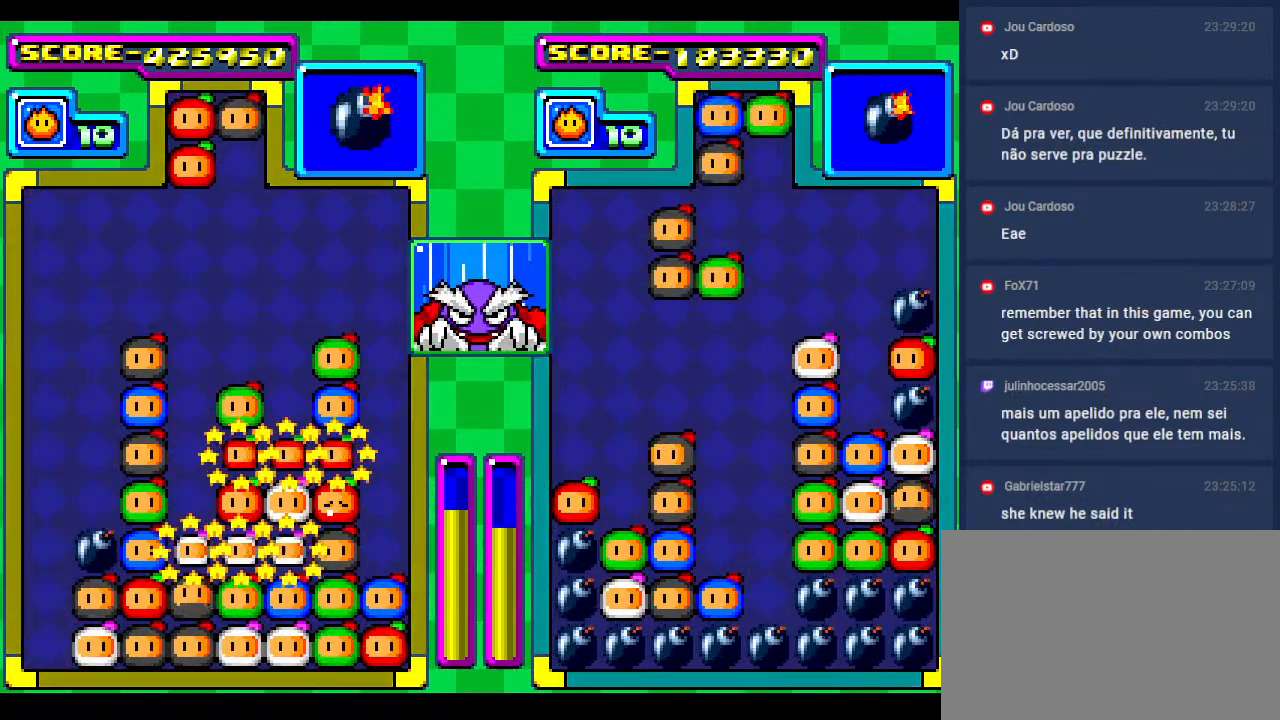
{"buttons": ["DPAD_DOWN"], "events": [[67, "DPAD_DOWN", "down"], [317, "DPAD_DOWN", "up"], [400, "DPAD_DOWN", "down"]]}
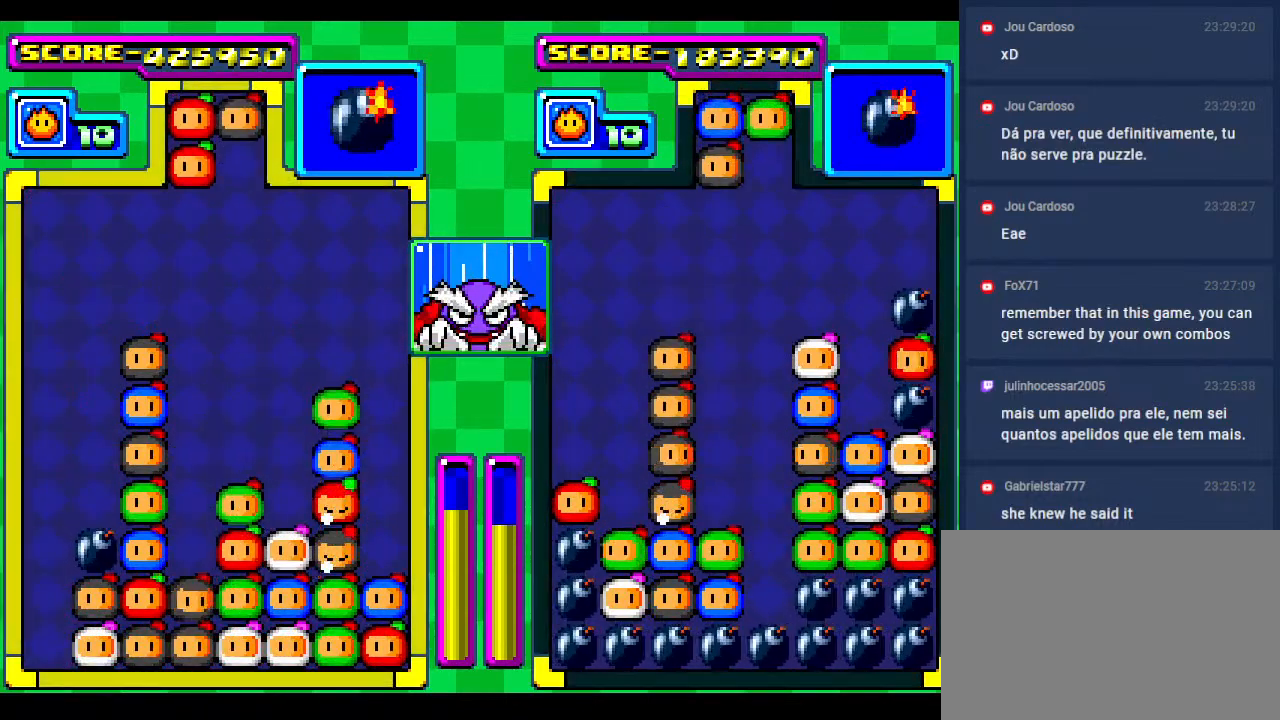
{"buttons": [], "events": [[150, "DPAD_DOWN", "up"]]}
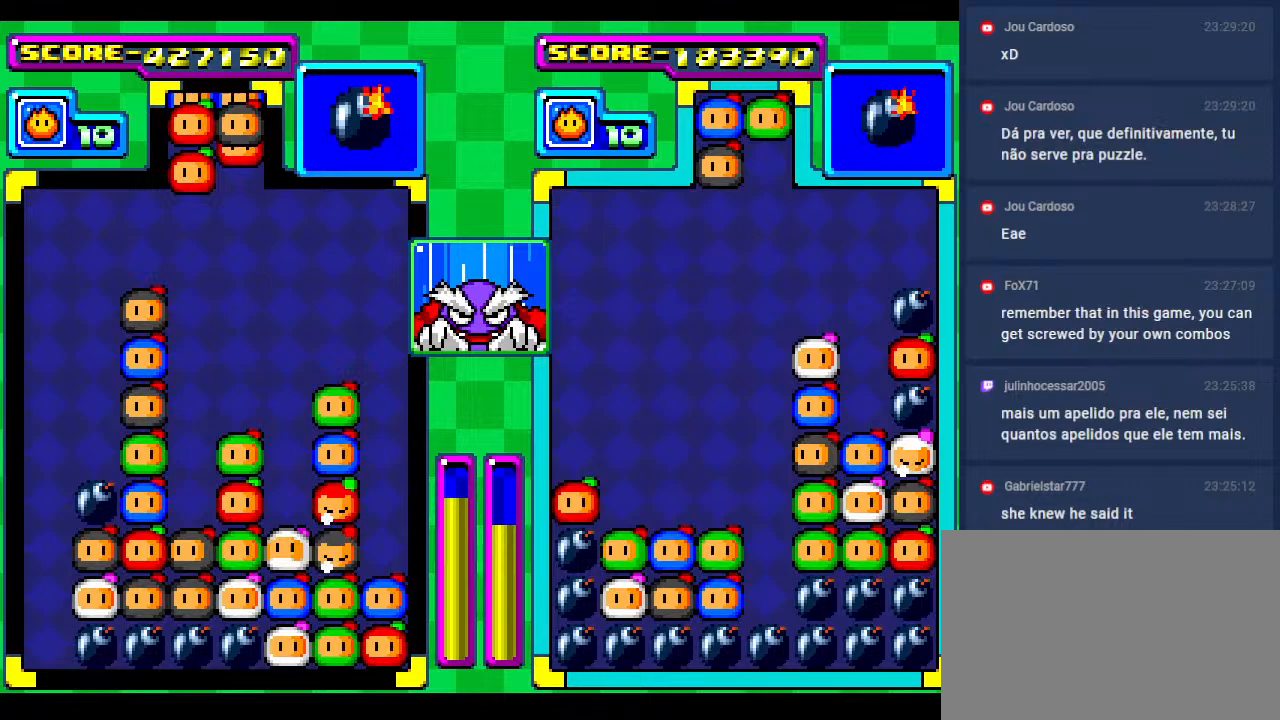
{"buttons": [], "events": [[267, "DPAD_DOWN", "down"], [333, "DPAD_DOWN", "up"], [333, "DPAD_RIGHT", "down"], [417, "DPAD_RIGHT", "up"]]}
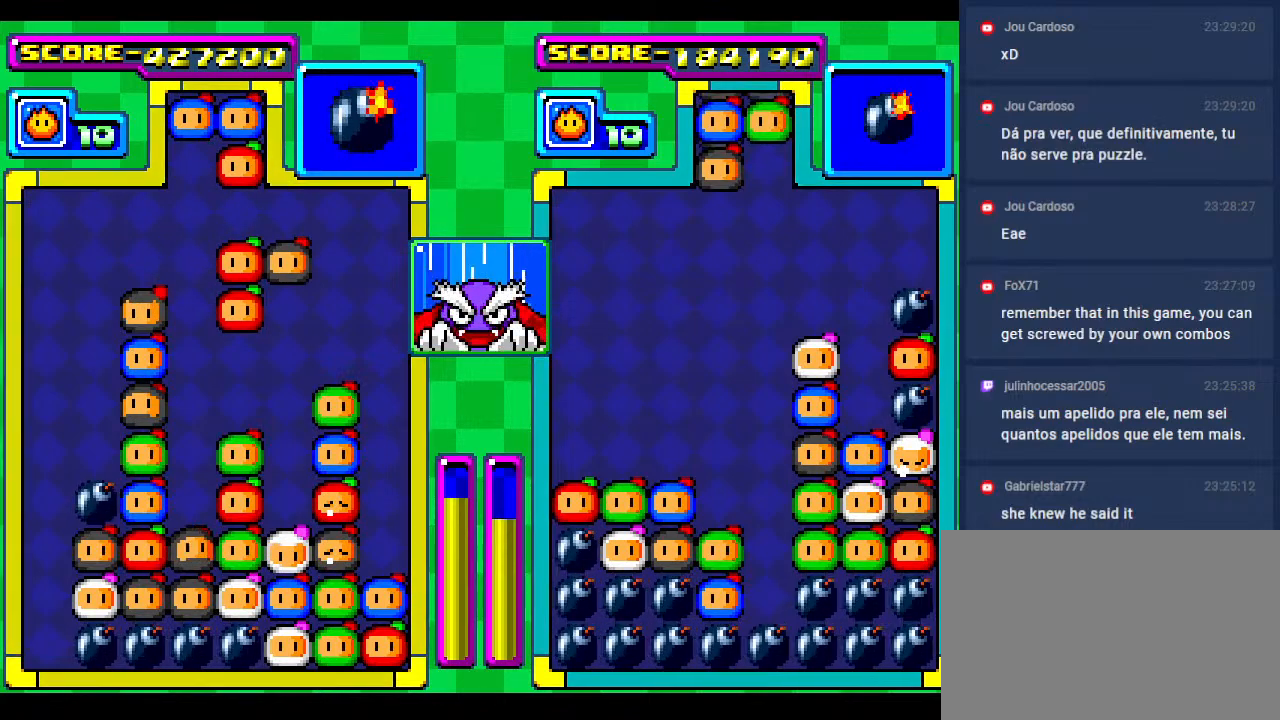
{"buttons": ["DPAD_DOWN"], "events": [[33, "DPAD_RIGHT", "down"], [150, "DPAD_RIGHT", "up"], [450, "DPAD_DOWN", "down"]]}
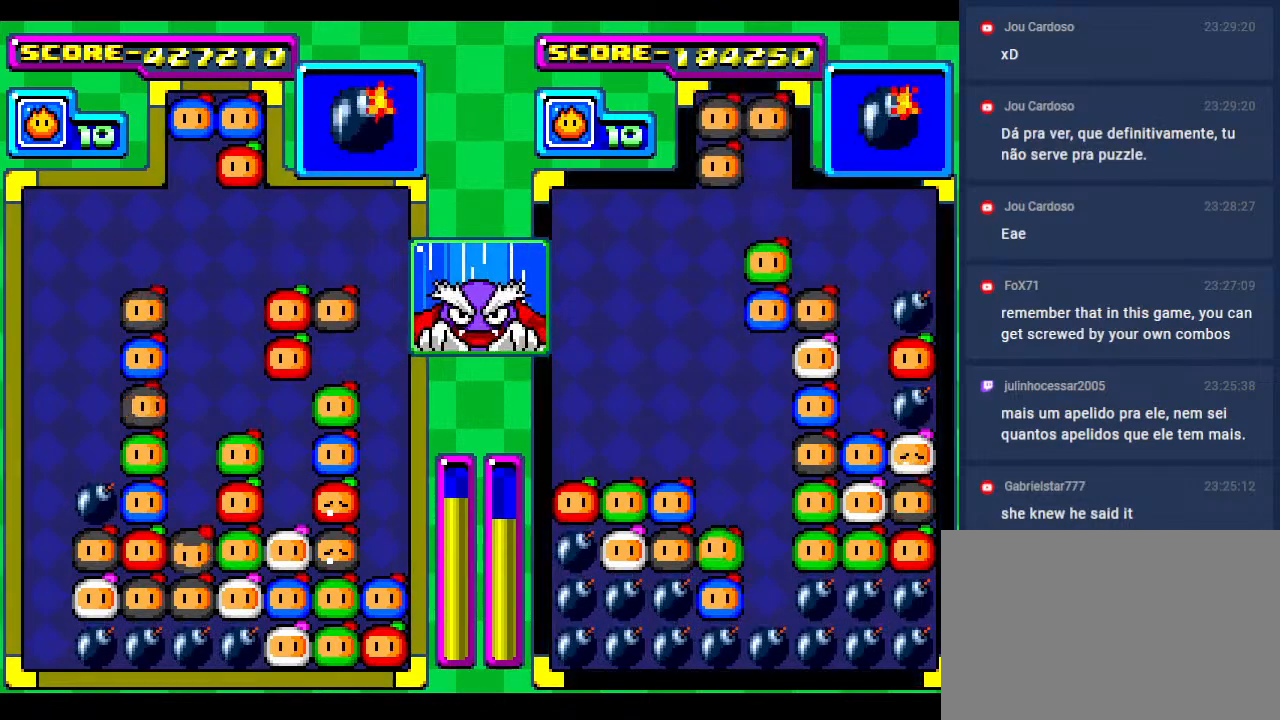
{"buttons": [], "events": [[150, "DPAD_DOWN", "up"], [233, "DPAD_DOWN", "down"], [450, "DPAD_DOWN", "up"]]}
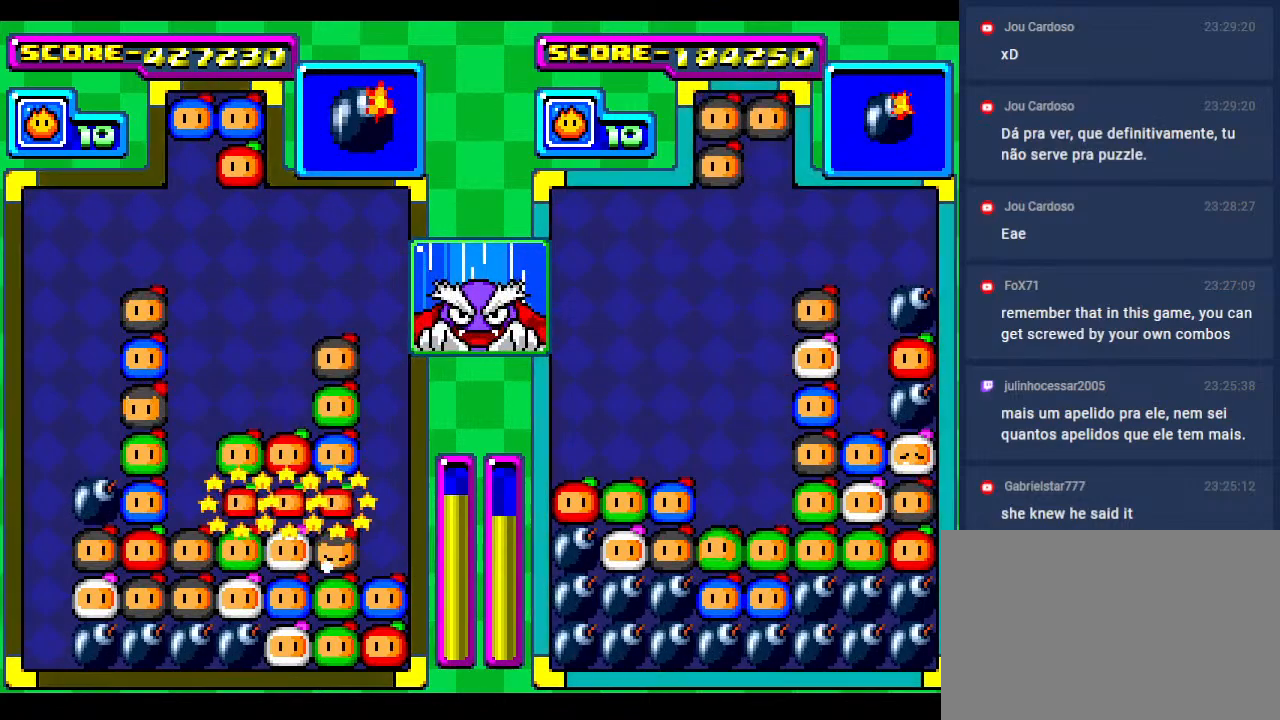
{"buttons": ["DPAD_DOWN"], "events": [[200, "DPAD_DOWN", "down"]]}